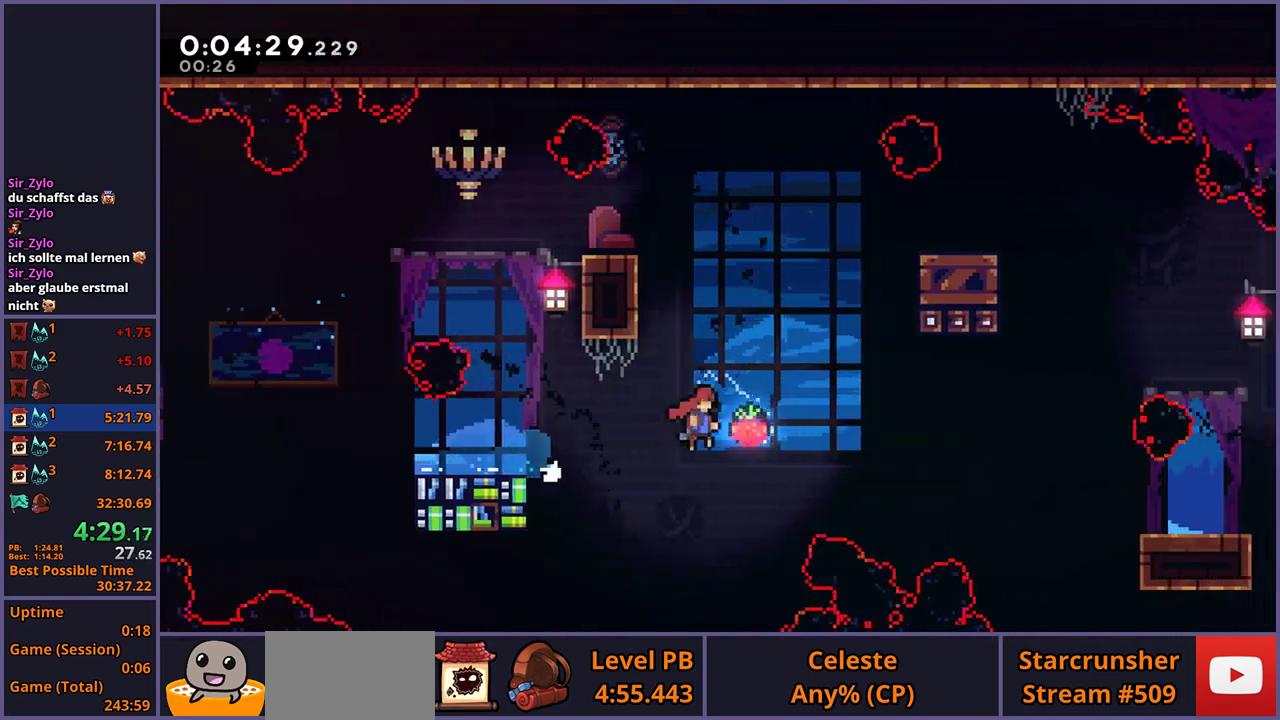
Gameplay with a controller (PlayStation layout); each line is a JSON object with the inputs held at the frame after it. "events" lists button and stick changes between this image and that frame as [ms after this image, input, new state], when the widget could be followed in between.
{"buttons": [], "left_stick": "right", "right_stick": "center", "events": [[33, "R1", "up"], [150, "CROSS", "up"], [267, "R1", "down"], [350, "R1", "up"]]}
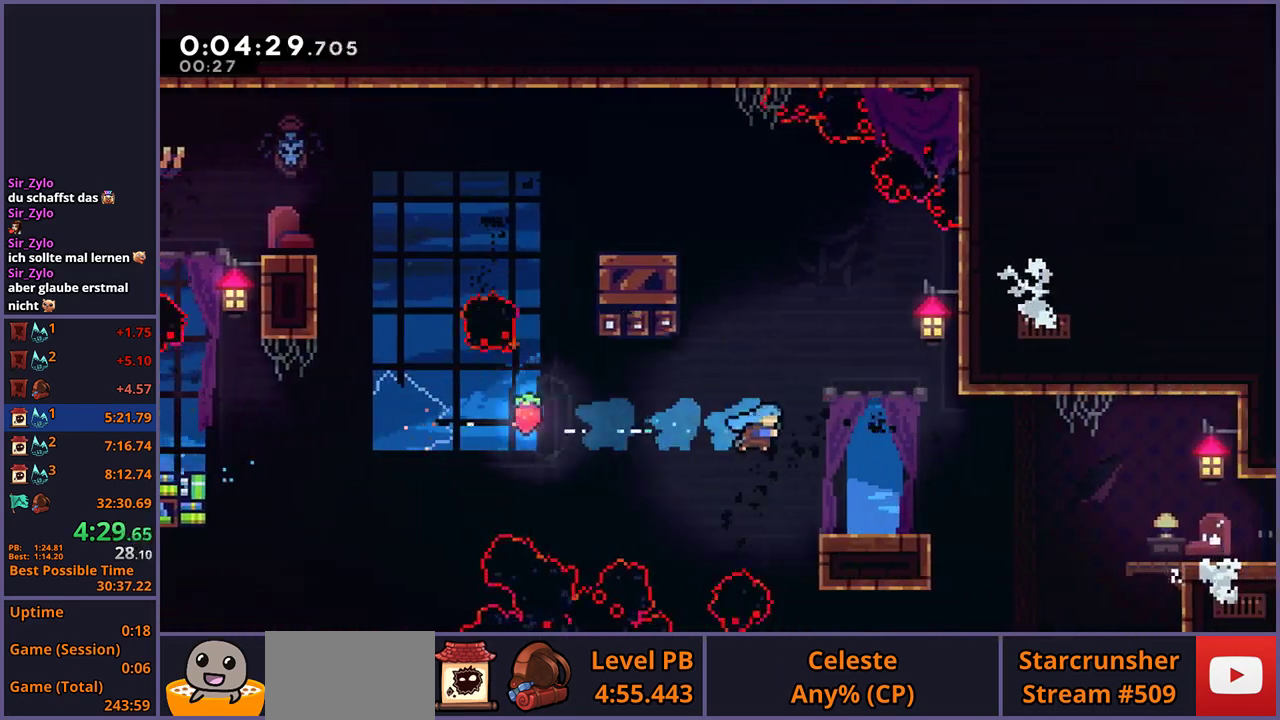
{"buttons": ["CROSS"], "left_stick": "down-right", "right_stick": "center", "events": [[83, "left_stick", "down-right"], [283, "R1", "down"], [383, "CROSS", "down"], [450, "R1", "up"]]}
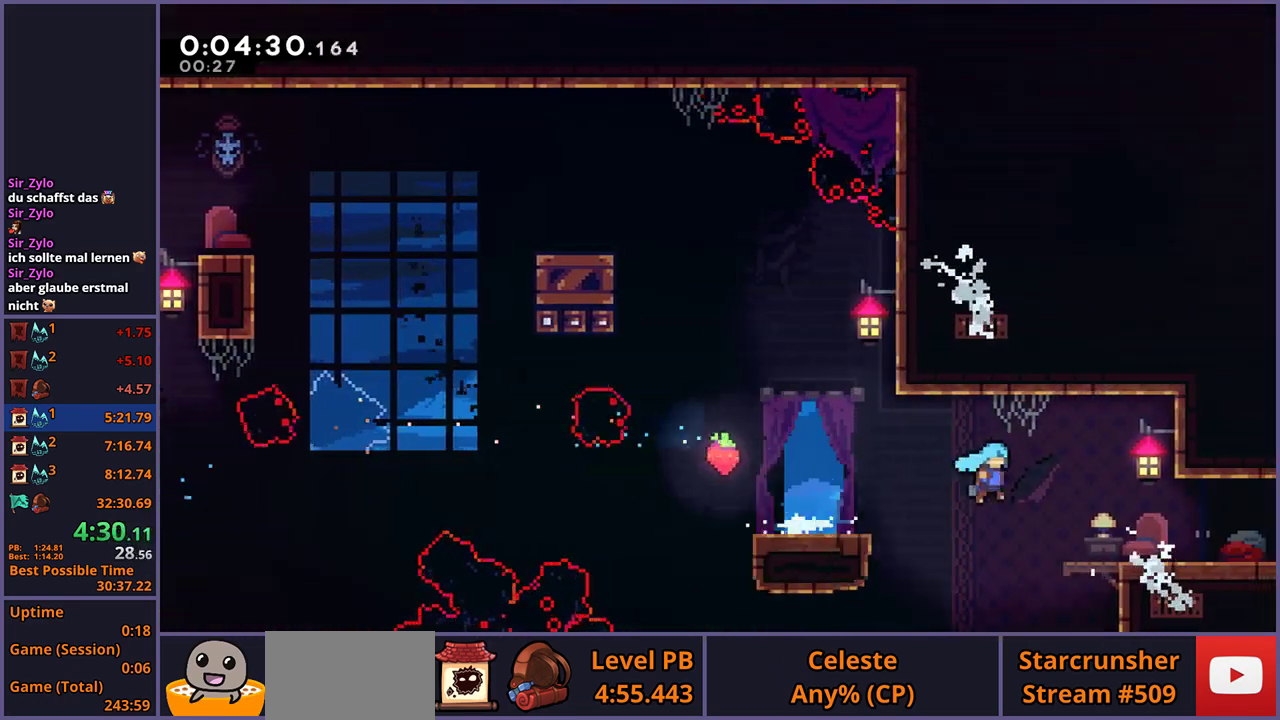
{"buttons": ["CROSS"], "left_stick": "center", "right_stick": "center", "events": [[17, "CROSS", "up"], [183, "left_stick", "right"], [250, "CROSS", "down"], [350, "left_stick", "center"]]}
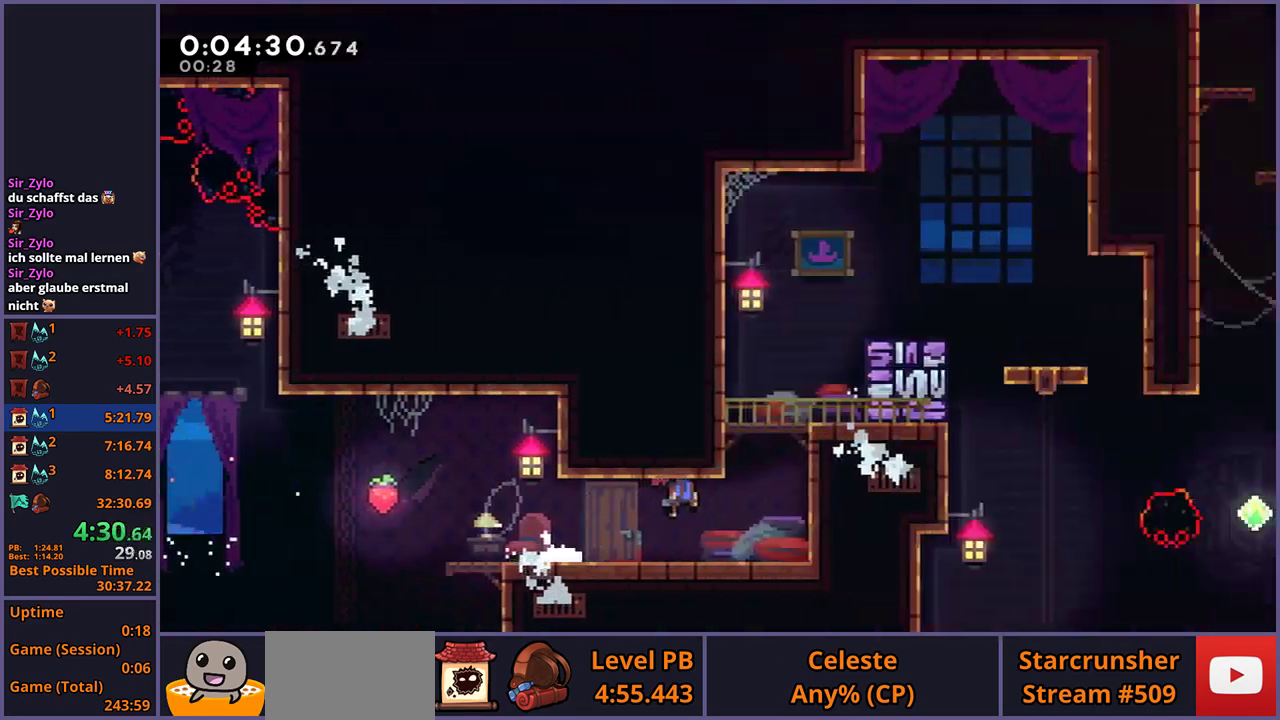
{"buttons": ["CROSS"], "left_stick": "up-right", "right_stick": "center", "events": [[33, "left_stick", "up-right"], [183, "left_stick", "down-left"], [250, "left_stick", "up-right"]]}
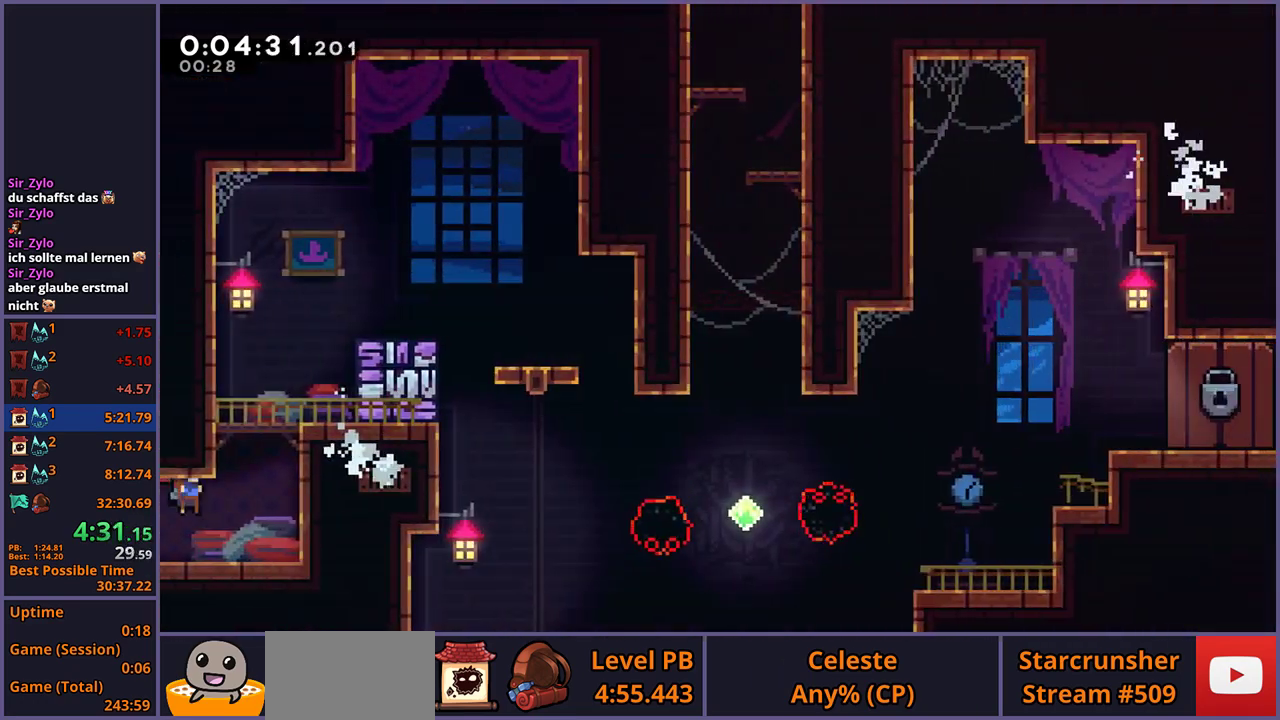
{"buttons": ["L1"], "left_stick": "up-right", "right_stick": "center", "events": [[83, "R1", "down"], [133, "CROSS", "up"], [233, "R1", "up"], [383, "left_stick", "down-left"], [433, "L1", "down"], [433, "left_stick", "up-right"]]}
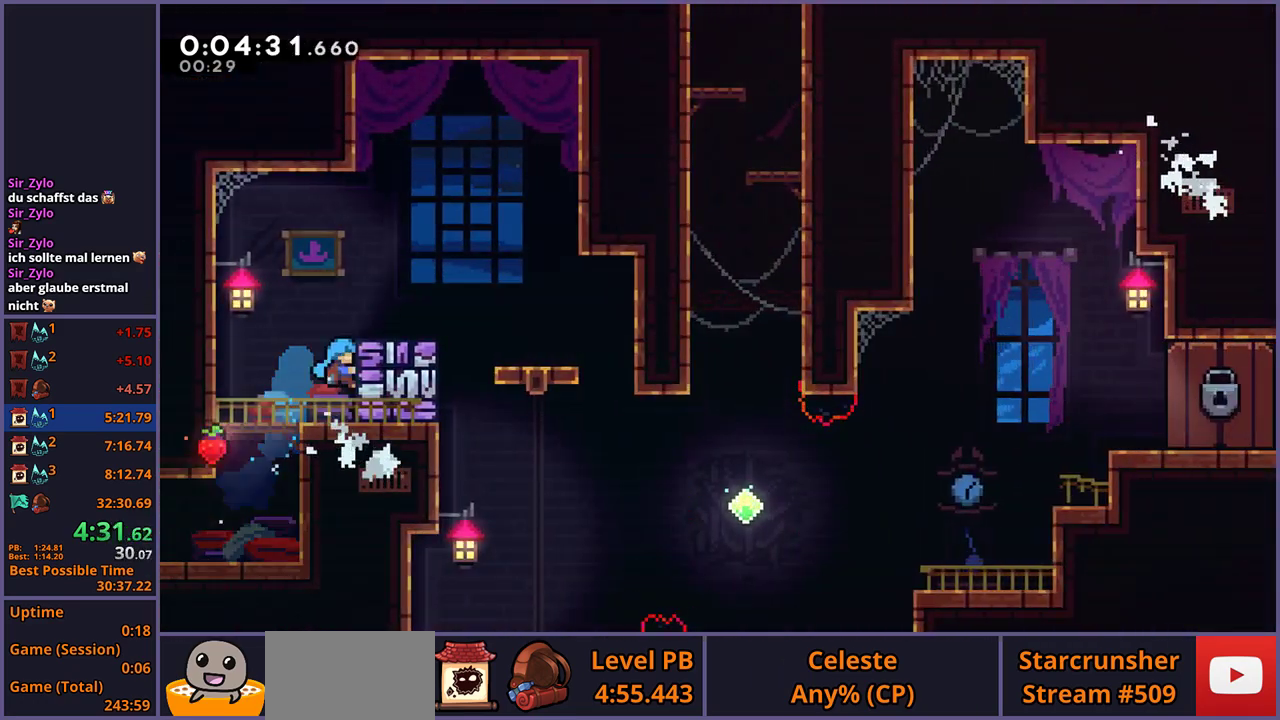
{"buttons": [], "left_stick": "right", "right_stick": "center", "events": [[83, "CROSS", "down"], [267, "CROSS", "up"], [333, "L1", "up"], [500, "left_stick", "right"]]}
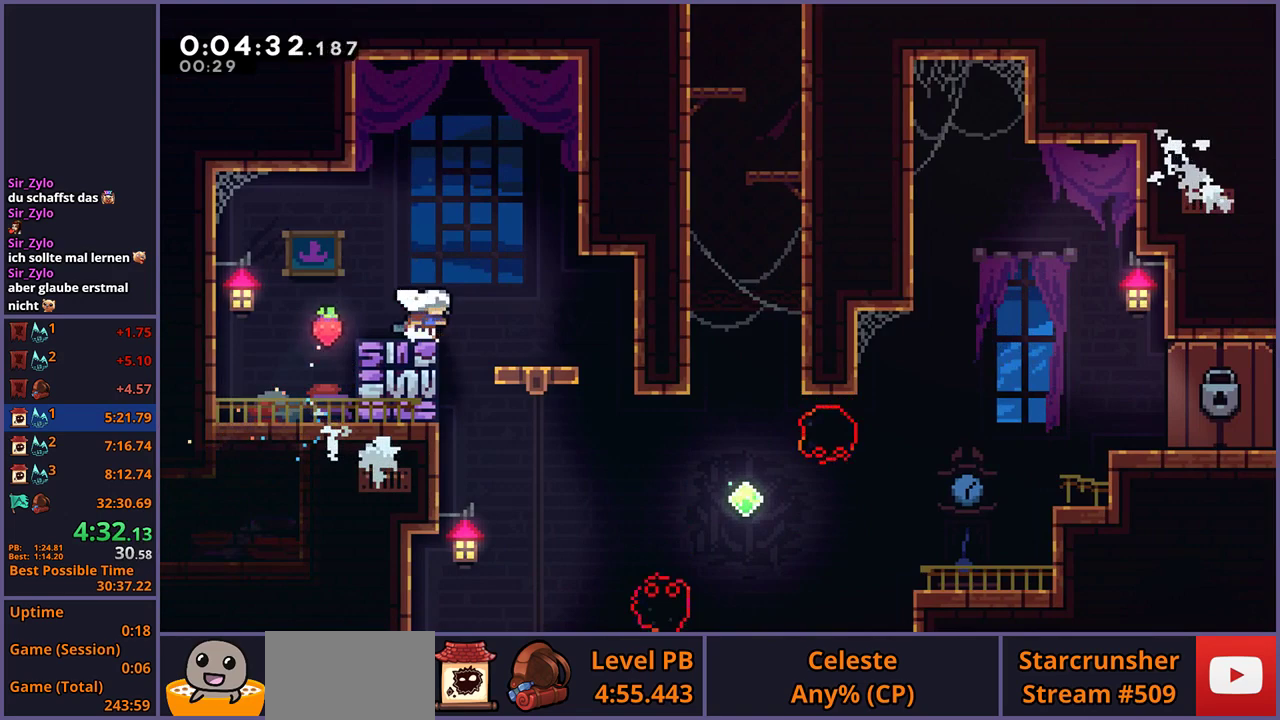
{"buttons": ["CROSS"], "left_stick": "right", "right_stick": "center", "events": [[183, "left_stick", "left"], [467, "CROSS", "down"], [467, "left_stick", "right"]]}
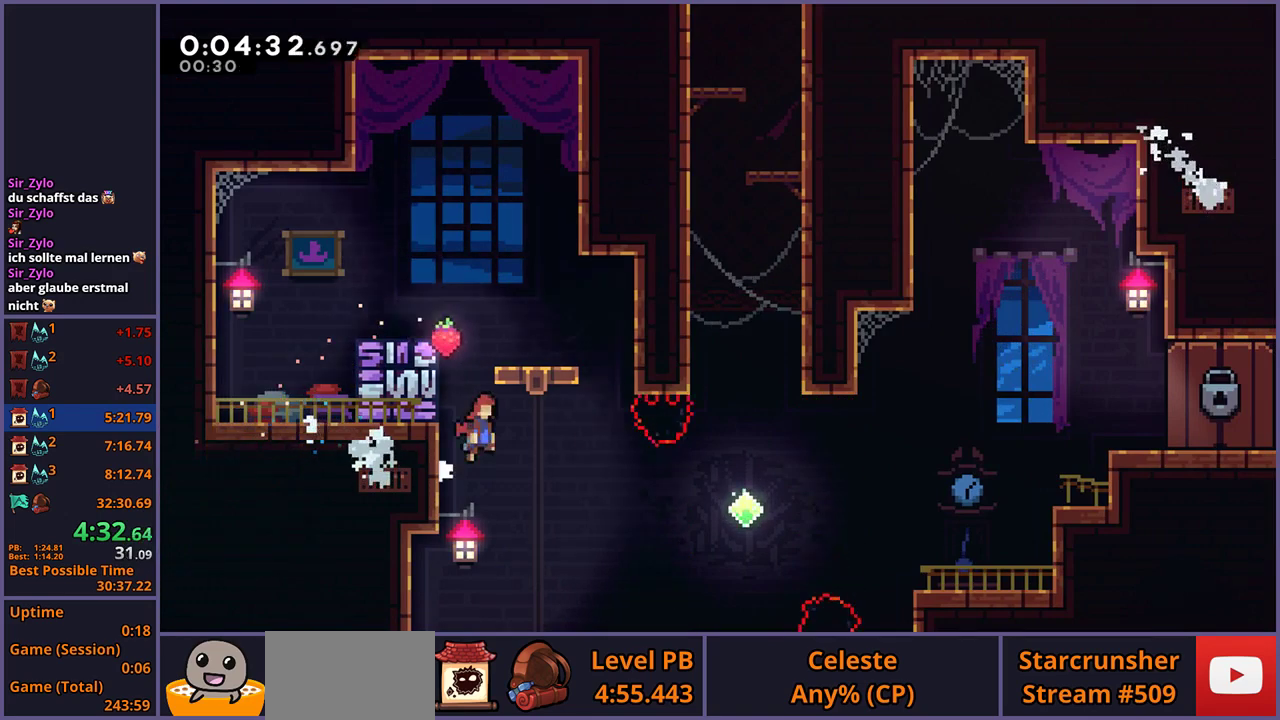
{"buttons": [], "left_stick": "right", "right_stick": "center", "events": [[33, "CROSS", "up"], [300, "R1", "down"], [433, "R1", "up"]]}
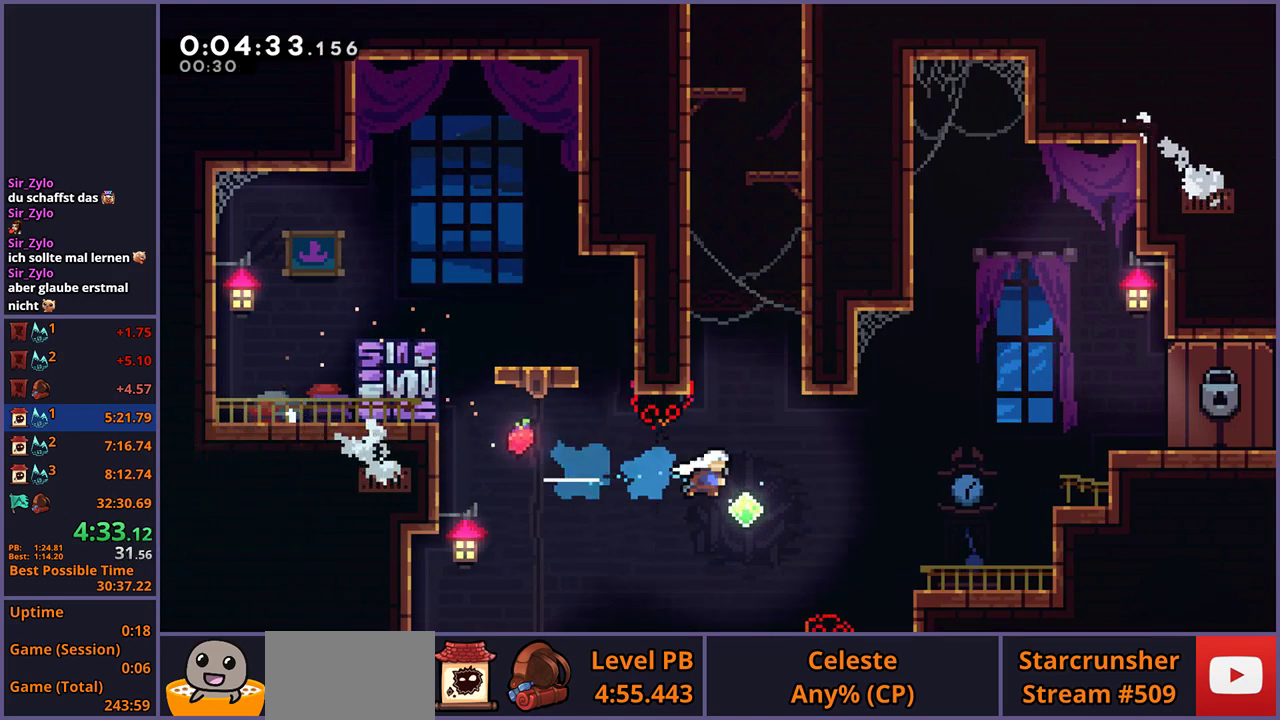
{"buttons": ["CROSS", "R1"], "left_stick": "up-left", "right_stick": "center", "events": [[167, "left_stick", "up"], [217, "R1", "down"], [417, "CROSS", "down"], [467, "left_stick", "up-left"]]}
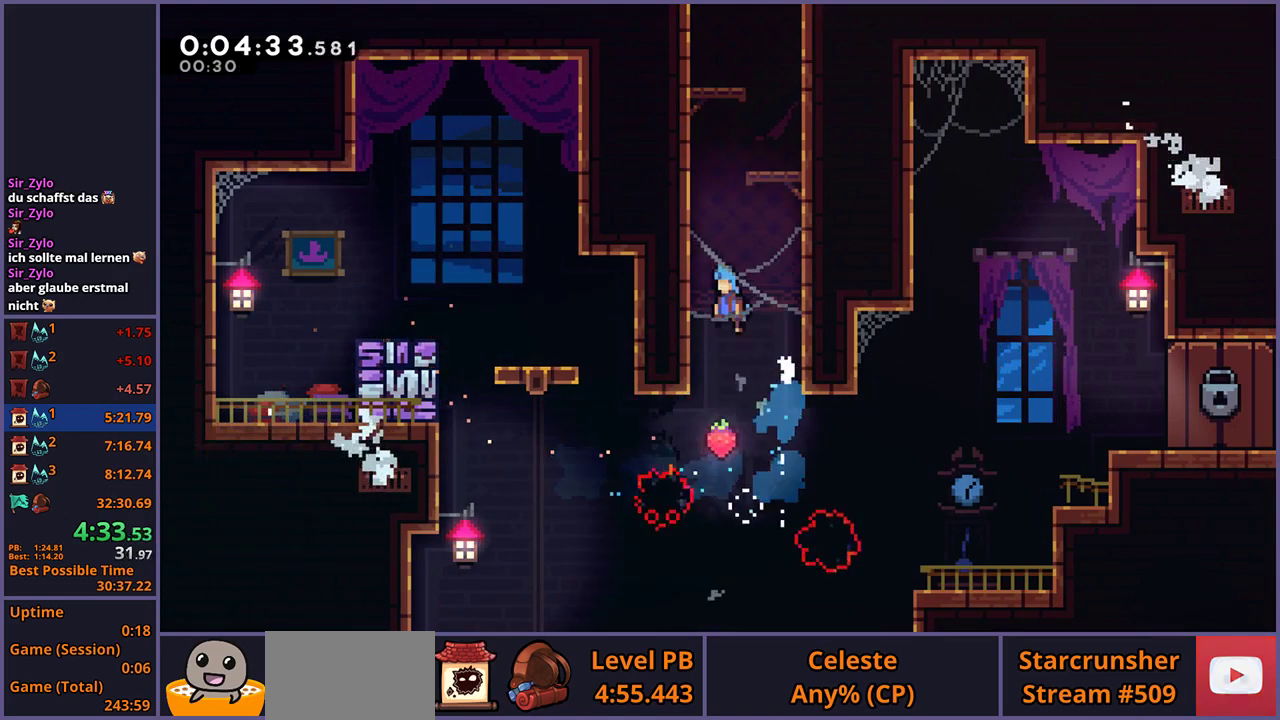
{"buttons": ["CROSS"], "left_stick": "up-left", "right_stick": "center", "events": [[17, "R1", "up"], [100, "CROSS", "up"], [150, "CROSS", "down"], [150, "left_stick", "up-right"], [300, "CROSS", "up"], [350, "CROSS", "down"], [383, "left_stick", "up-left"]]}
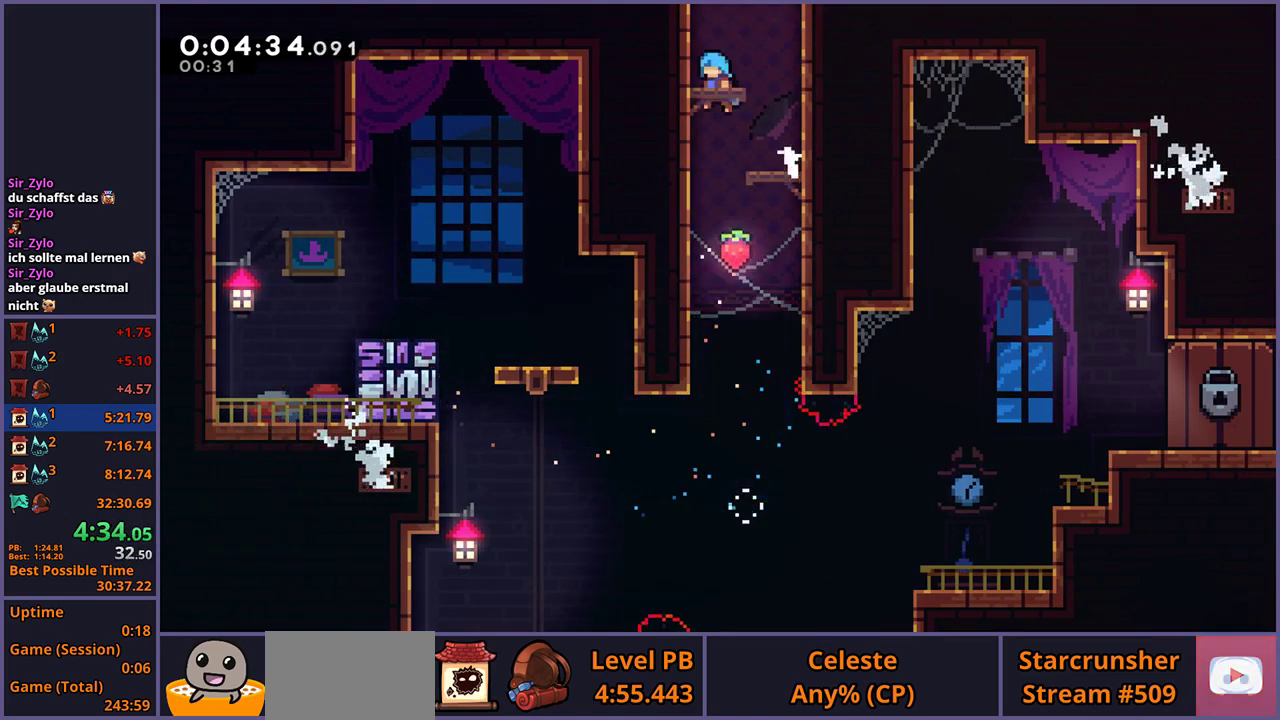
{"buttons": [], "left_stick": "center", "right_stick": "center", "events": [[17, "CROSS", "up"], [50, "left_stick", "up-right"], [67, "CROSS", "down"], [183, "left_stick", "right"], [283, "CROSS", "up"], [317, "left_stick", "center"]]}
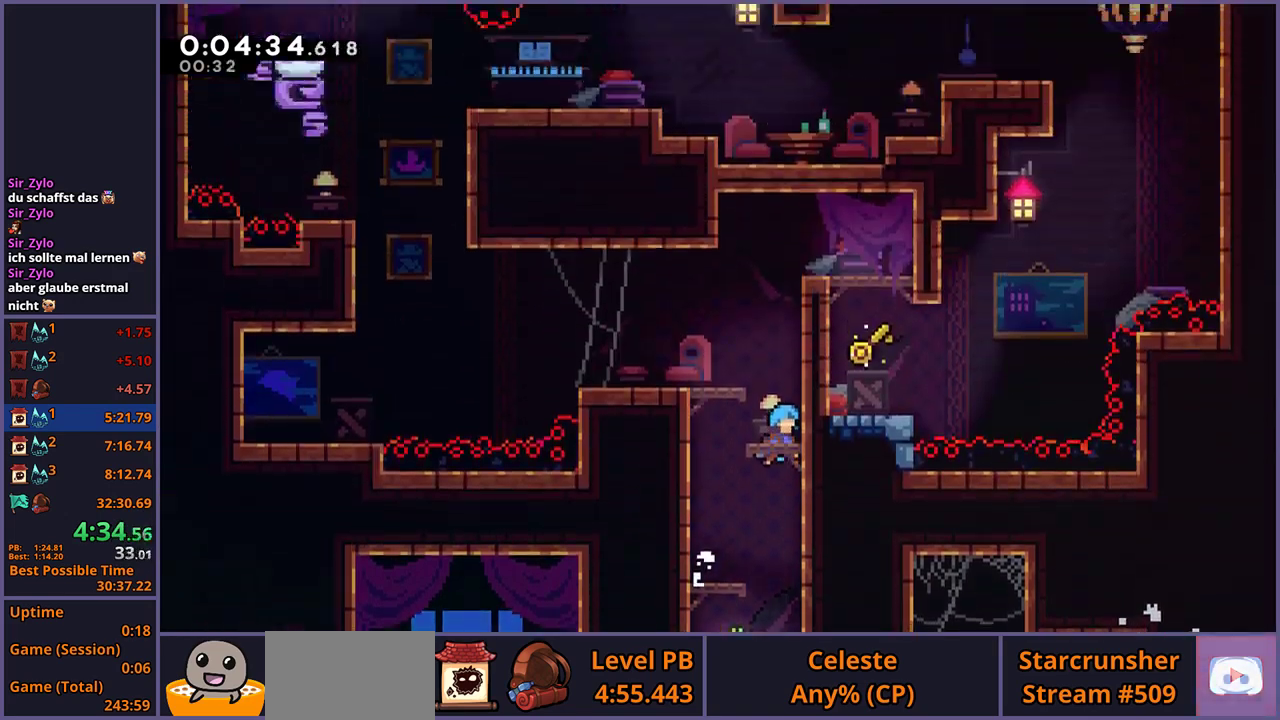
{"buttons": [], "left_stick": "left", "right_stick": "center", "events": [[500, "left_stick", "left"]]}
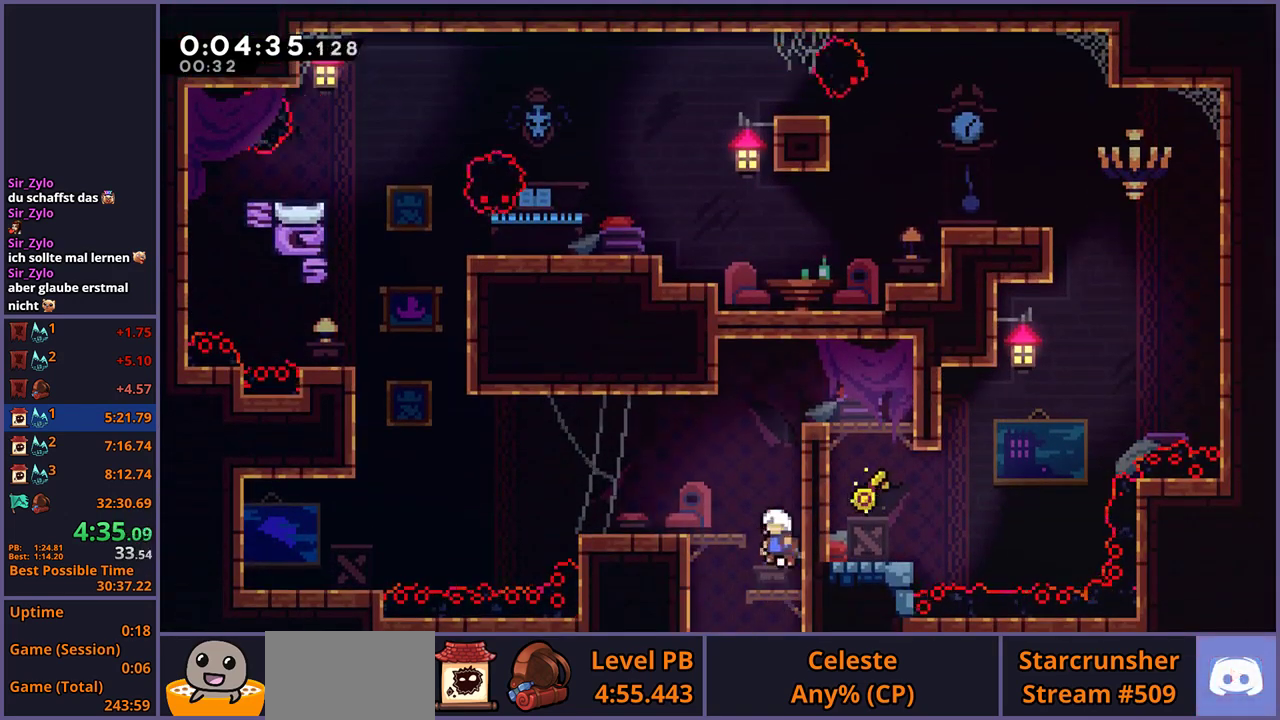
{"buttons": [], "left_stick": "up-left", "right_stick": "center", "events": [[100, "R1", "down"], [250, "left_stick", "up-left"], [300, "CROSS", "down"], [417, "R1", "up"], [450, "CROSS", "up"]]}
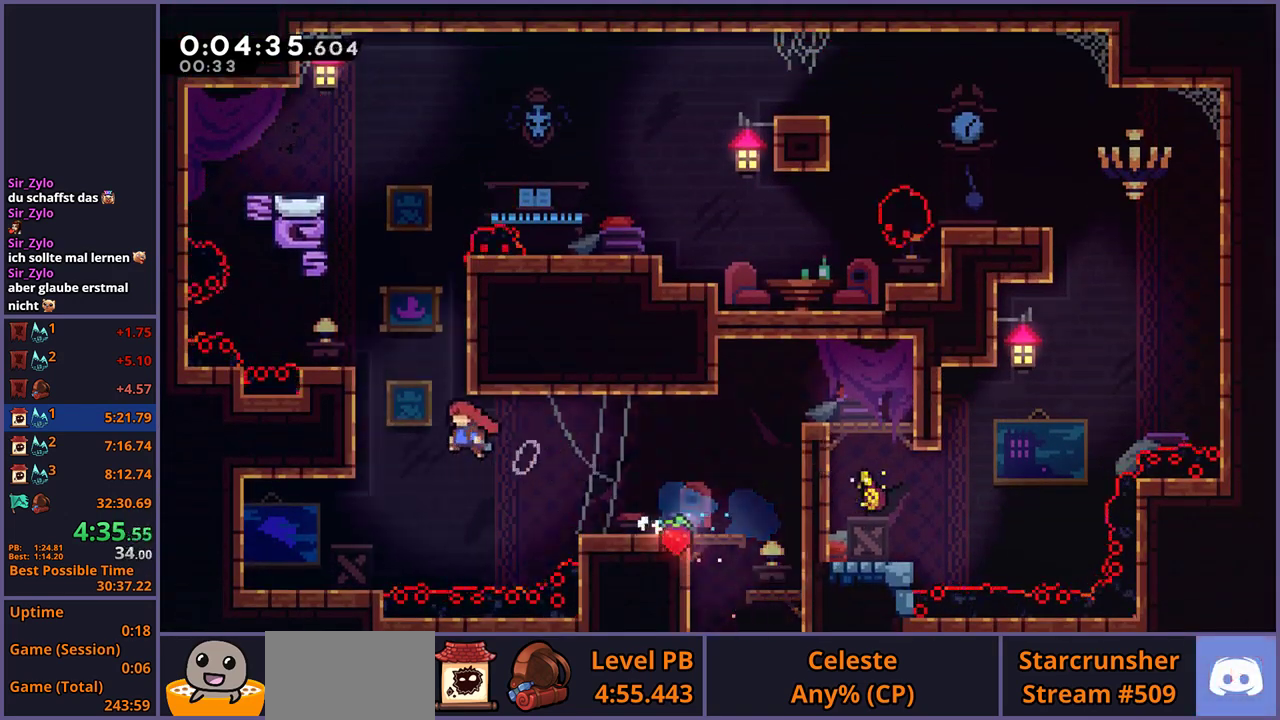
{"buttons": ["L1"], "left_stick": "center", "right_stick": "center", "events": [[50, "left_stick", "up"], [83, "R1", "down"], [200, "R1", "up"], [233, "left_stick", "up-right"], [350, "L1", "down"], [483, "left_stick", "center"]]}
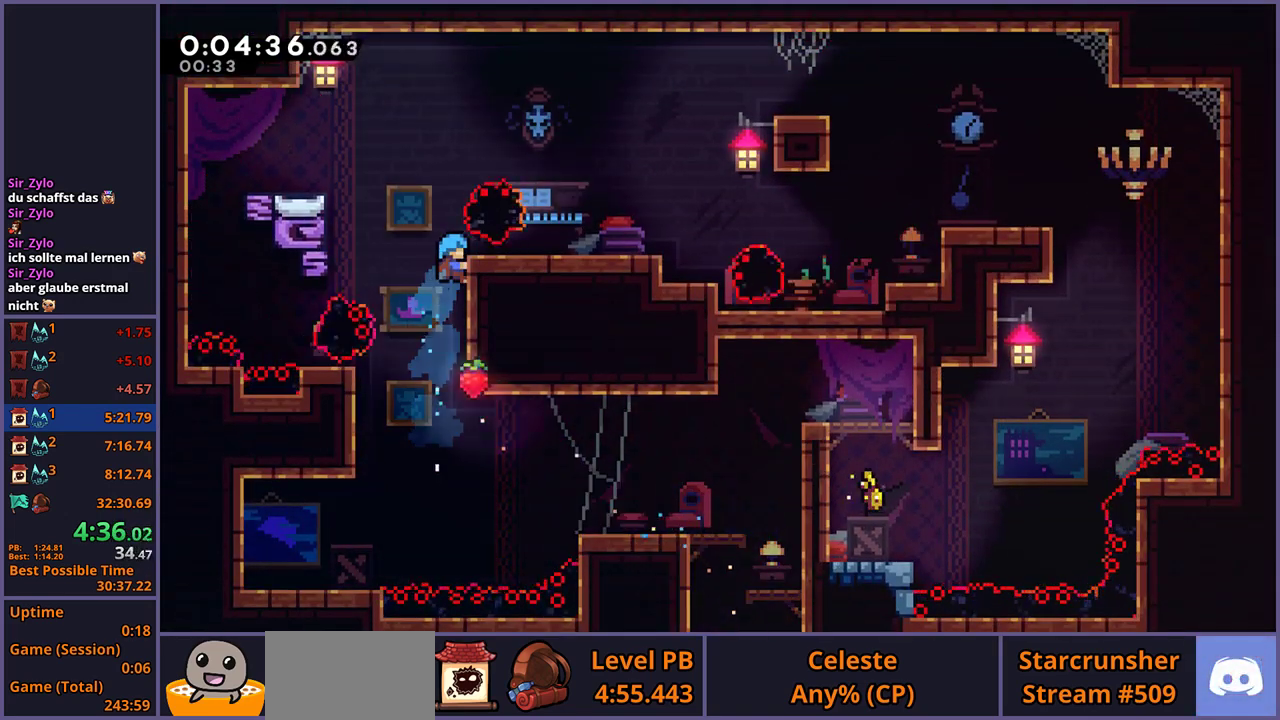
{"buttons": ["R1"], "left_stick": "down-right", "right_stick": "center", "events": [[100, "CROSS", "down"], [117, "left_stick", "right"], [200, "CROSS", "up"], [233, "left_stick", "up-left"], [300, "L1", "up"], [300, "left_stick", "down-right"], [450, "R1", "down"]]}
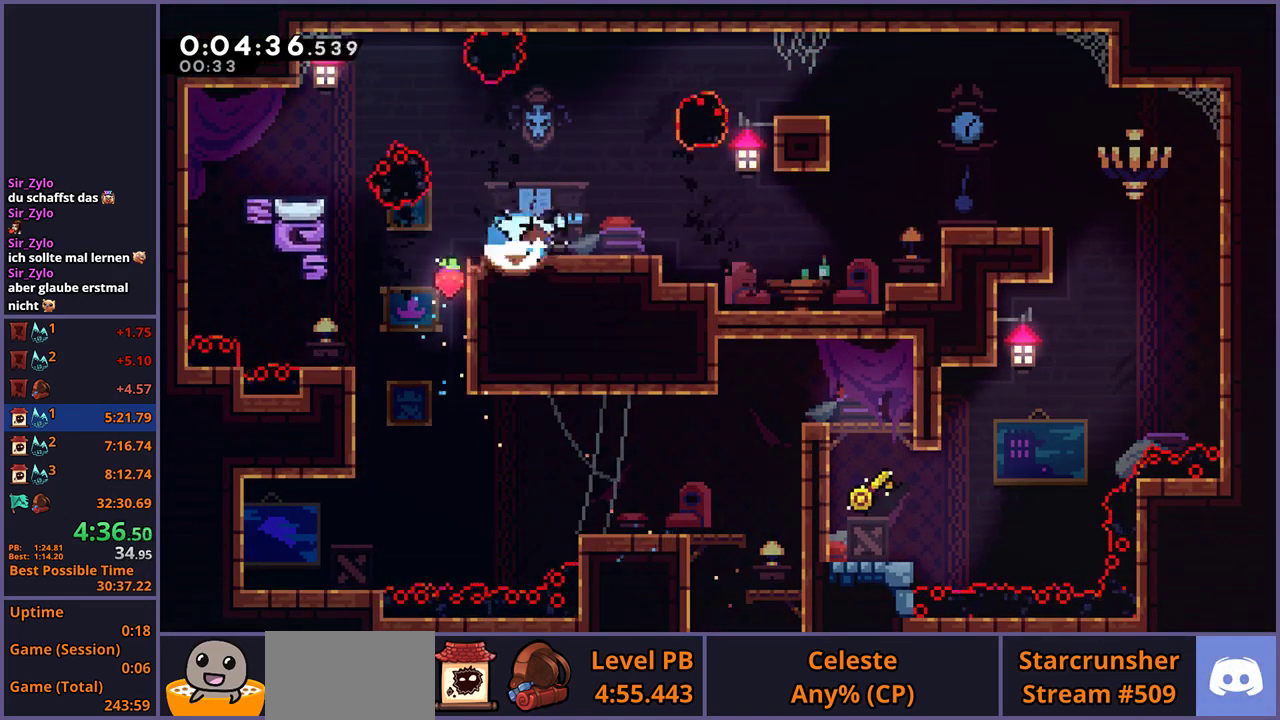
{"buttons": ["CROSS"], "left_stick": "right", "right_stick": "center", "events": [[100, "CROSS", "down"], [217, "R1", "up"], [333, "left_stick", "right"]]}
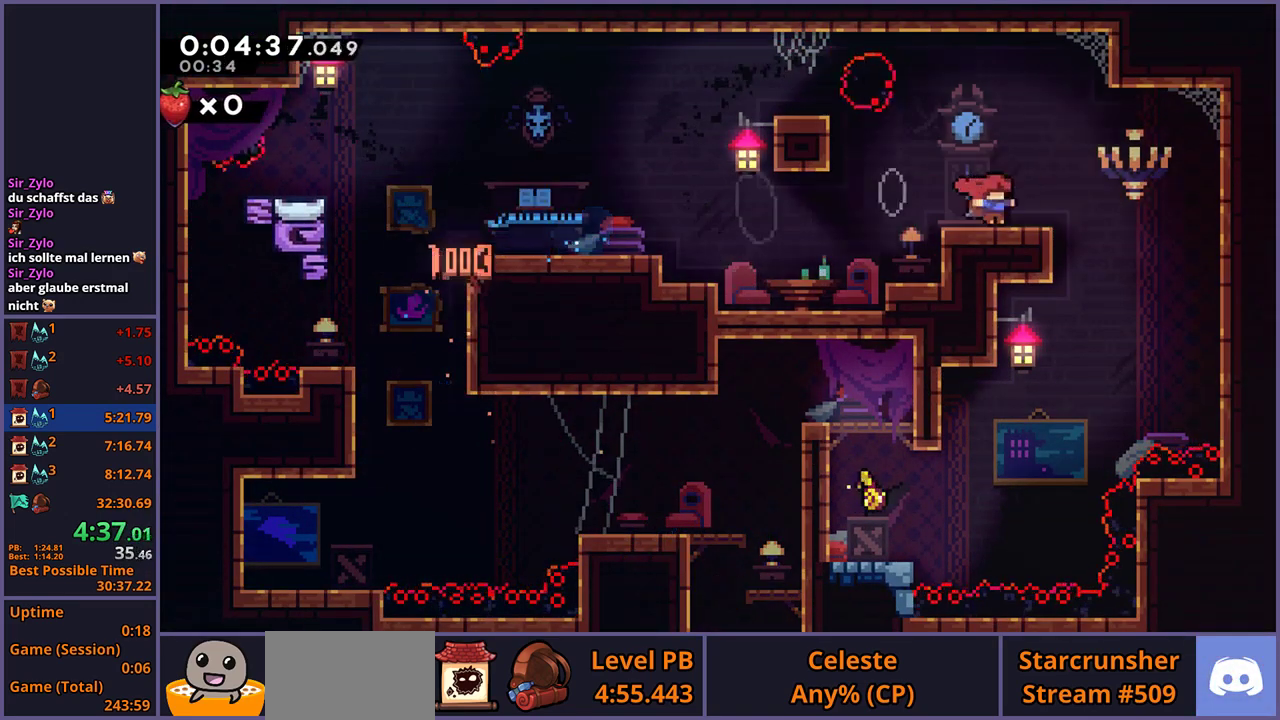
{"buttons": [], "left_stick": "left", "right_stick": "center", "events": [[83, "left_stick", "left"], [117, "CROSS", "up"]]}
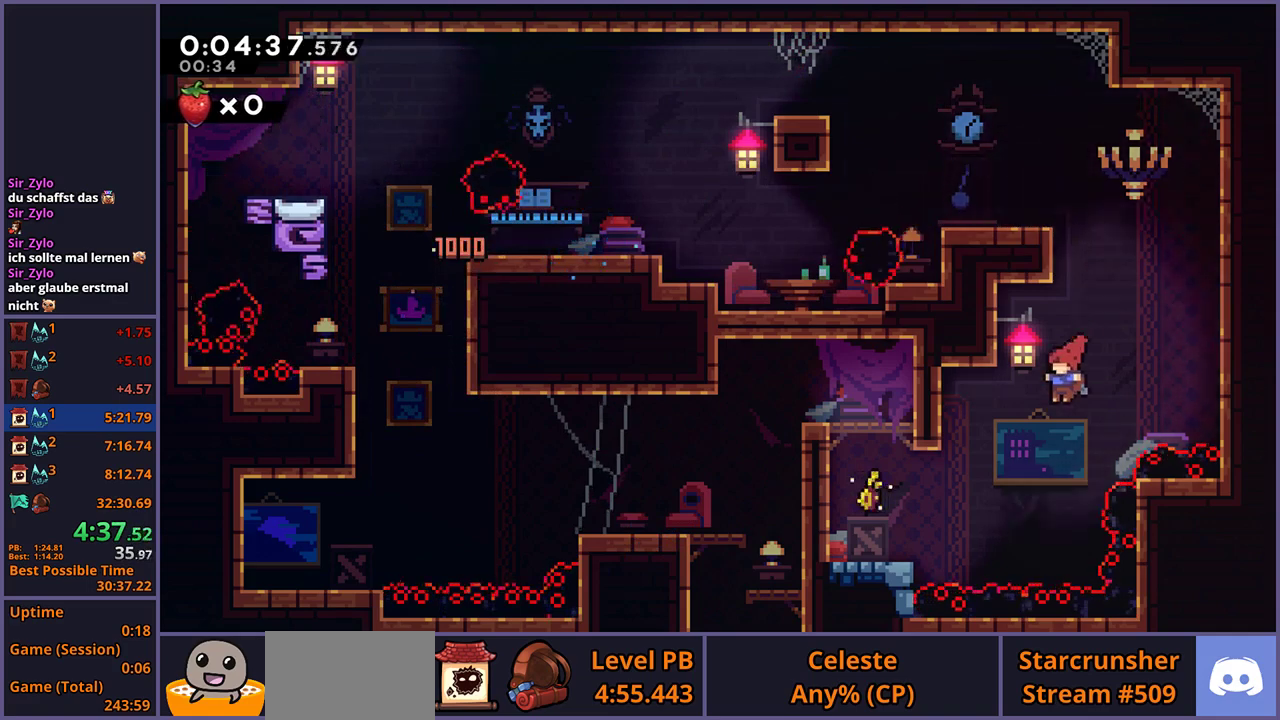
{"buttons": ["CROSS", "L1"], "left_stick": "up-left", "right_stick": "center", "events": [[233, "R1", "down"], [317, "R1", "up"], [433, "L1", "down"], [467, "left_stick", "up-left"], [483, "CROSS", "down"]]}
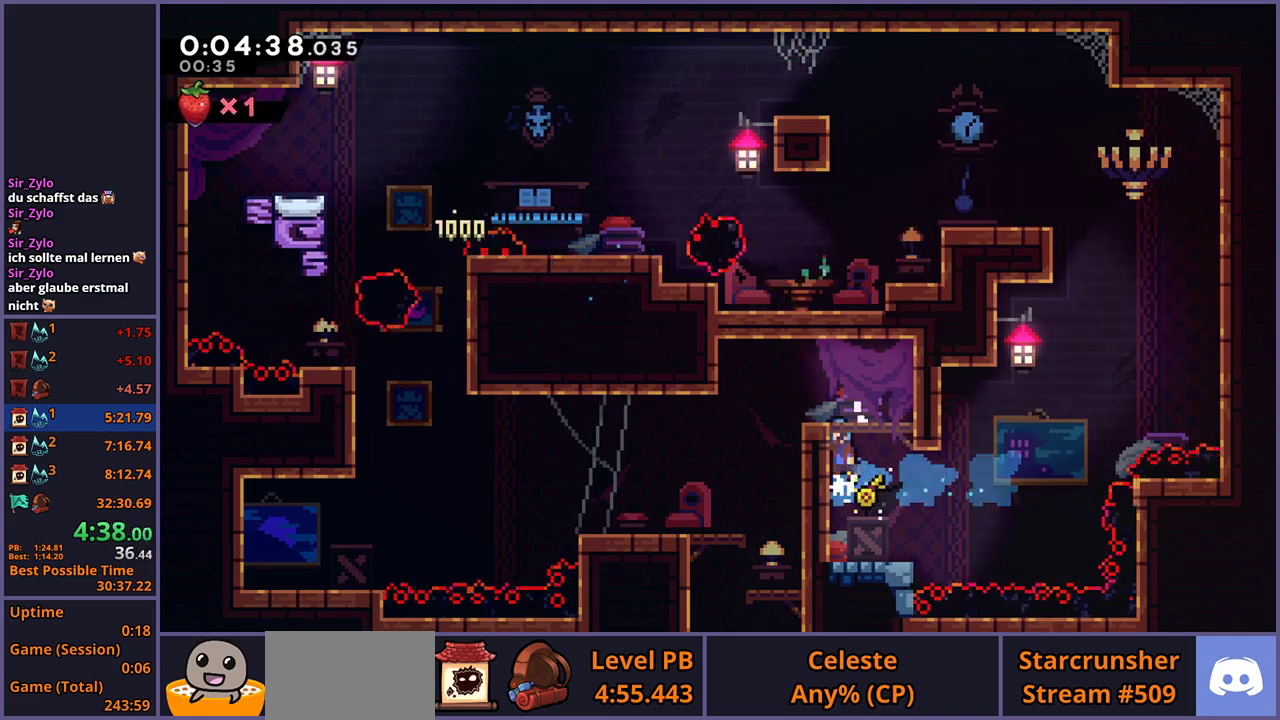
{"buttons": [], "left_stick": "right", "right_stick": "center", "events": [[283, "CROSS", "up"], [283, "L1", "up"], [433, "left_stick", "right"]]}
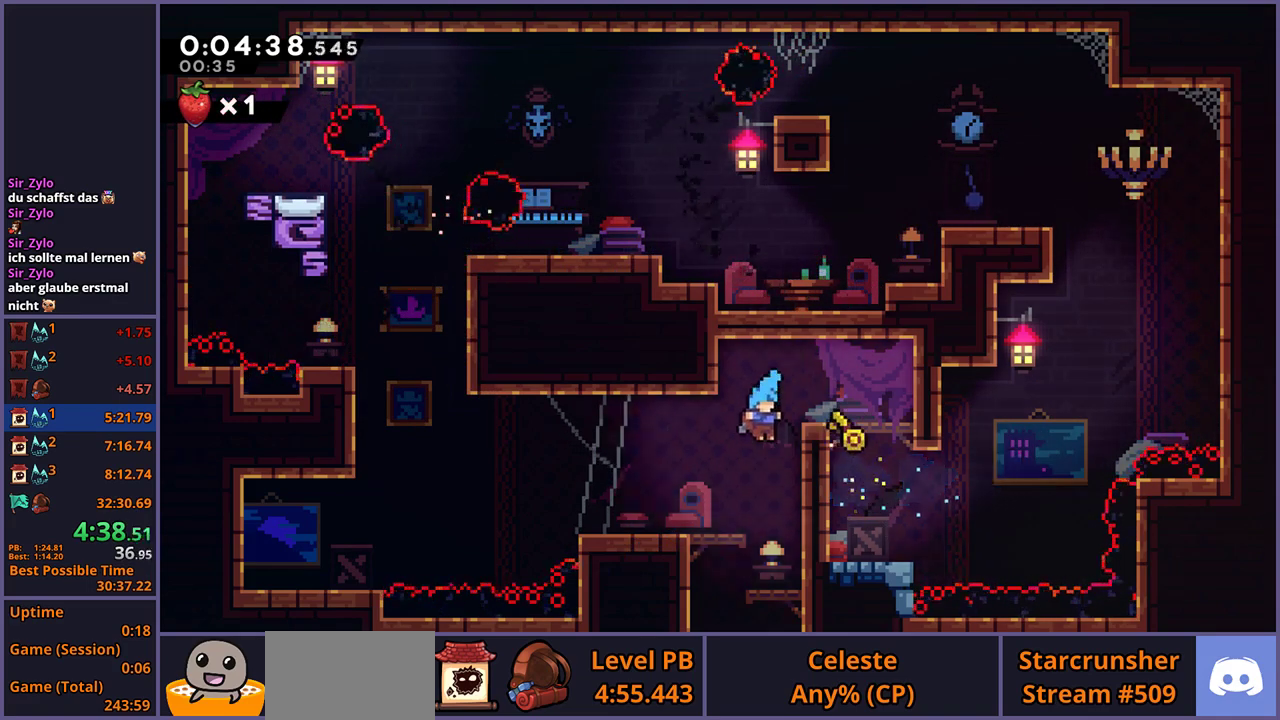
{"buttons": ["R1"], "left_stick": "down-right", "right_stick": "center", "events": [[117, "left_stick", "left"], [400, "left_stick", "down-right"], [433, "R1", "down"]]}
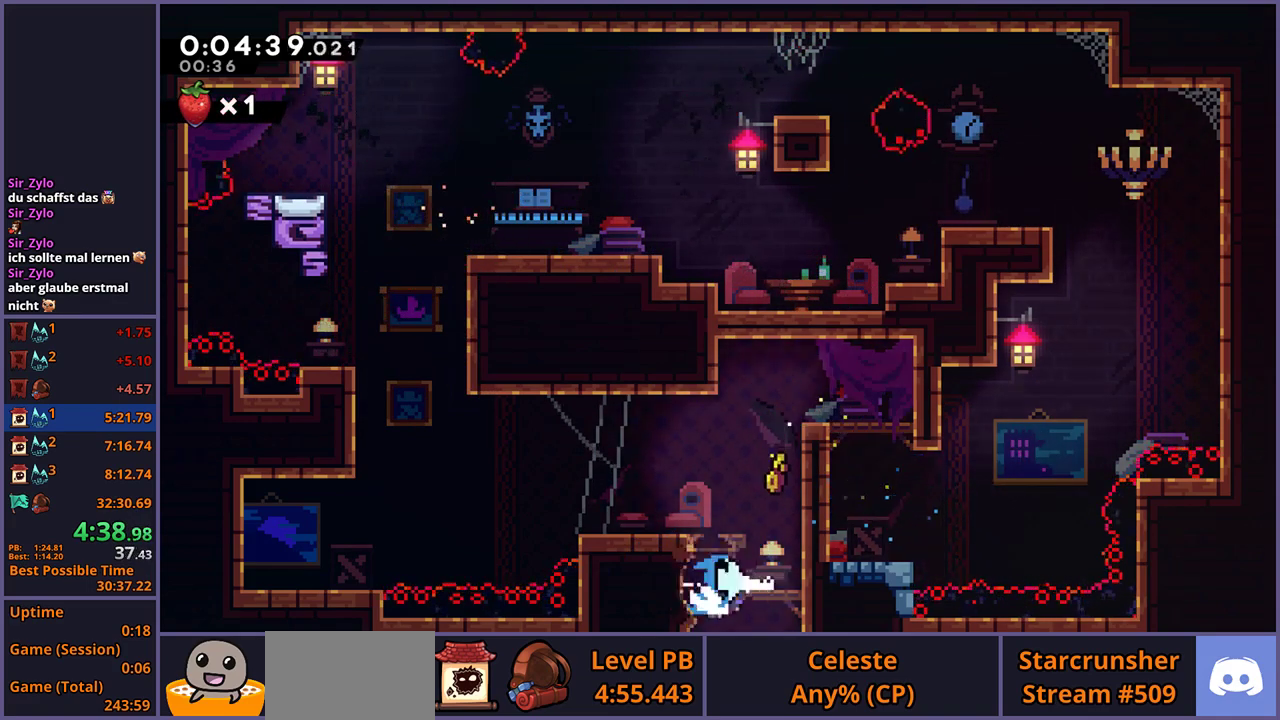
{"buttons": [], "left_stick": "down-left", "right_stick": "center", "events": [[17, "R1", "up"], [83, "left_stick", "down"], [133, "left_stick", "down-left"]]}
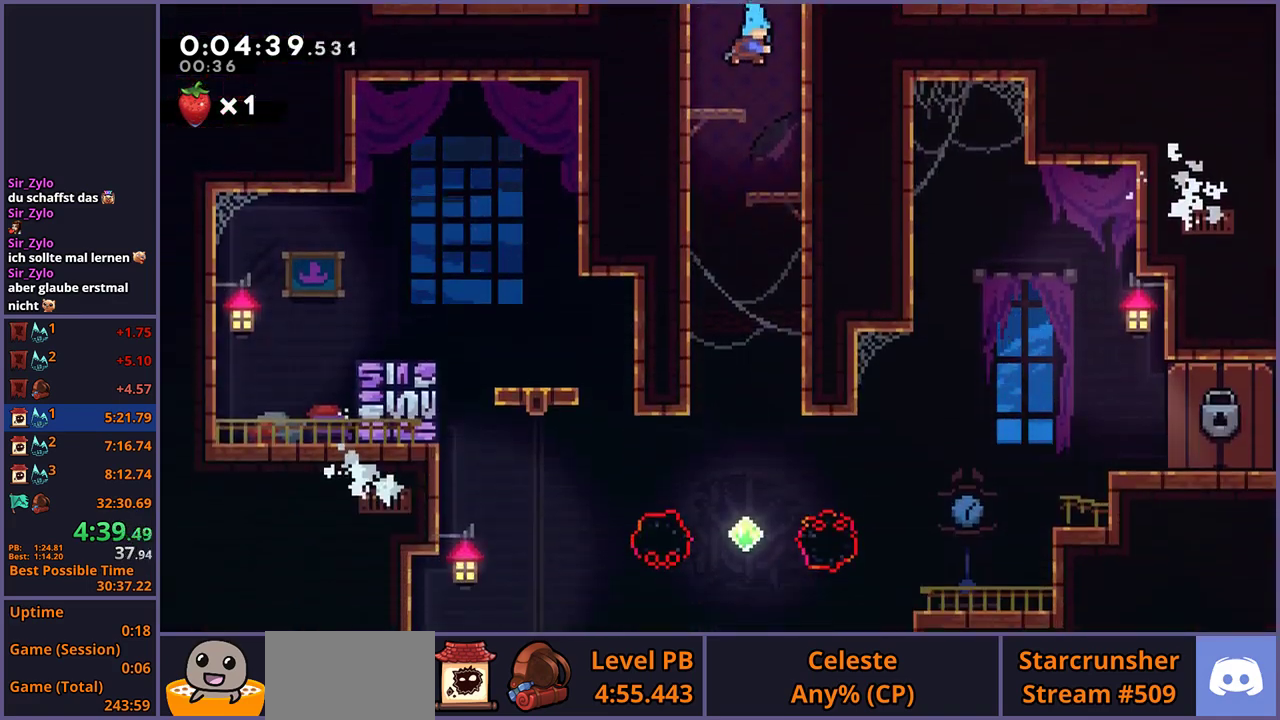
{"buttons": [], "left_stick": "down-left", "right_stick": "center", "events": []}
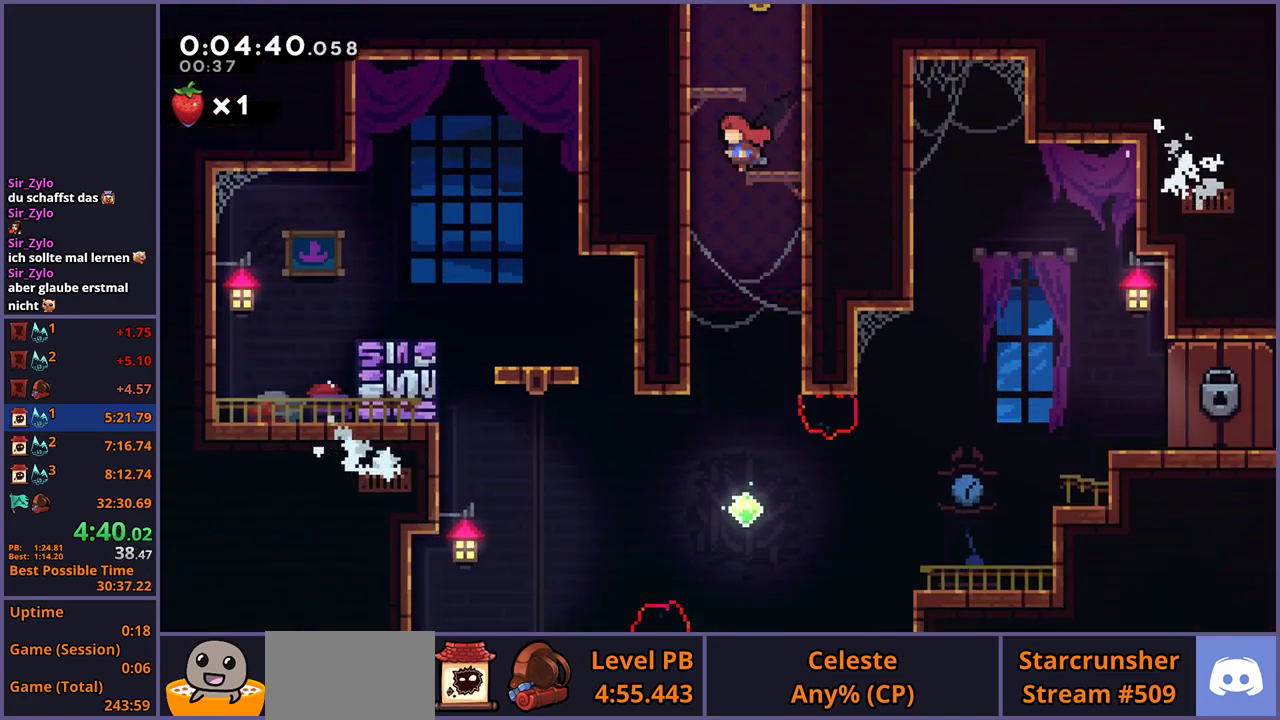
{"buttons": [], "left_stick": "down", "right_stick": "center", "events": [[67, "left_stick", "down"]]}
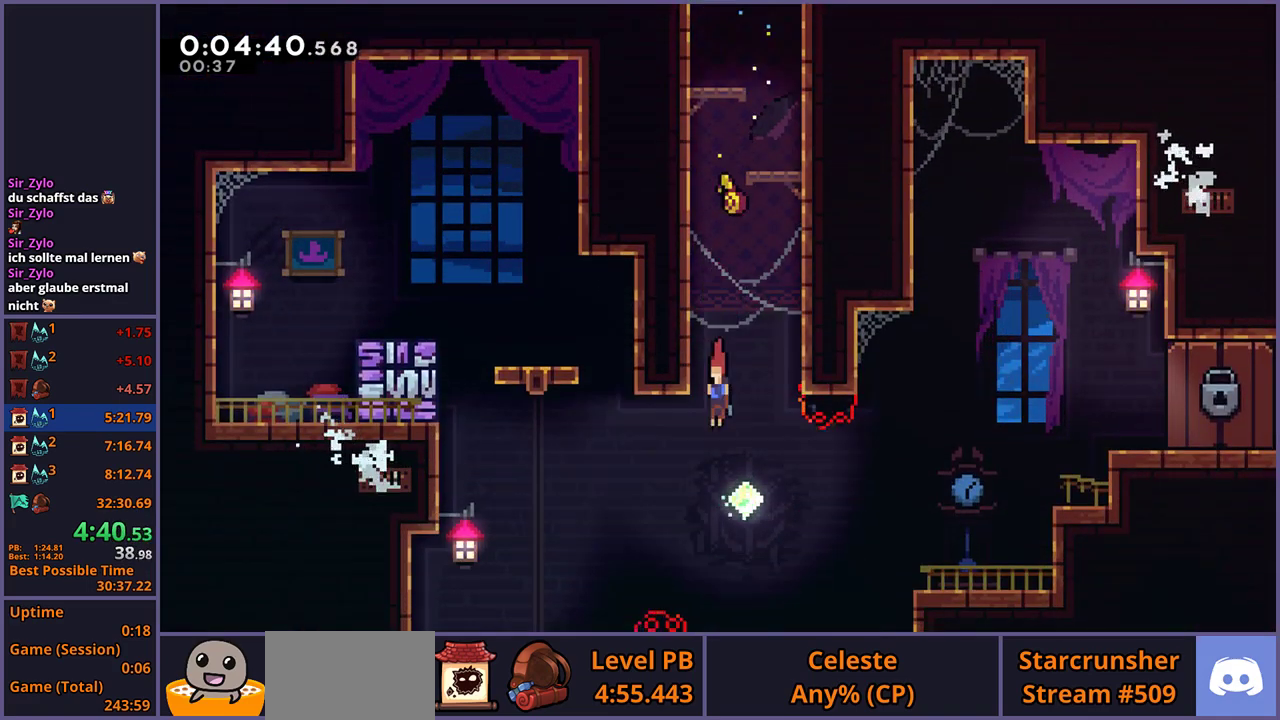
{"buttons": [], "left_stick": "right", "right_stick": "center", "events": [[150, "left_stick", "right"], [167, "R1", "down"], [250, "R1", "up"]]}
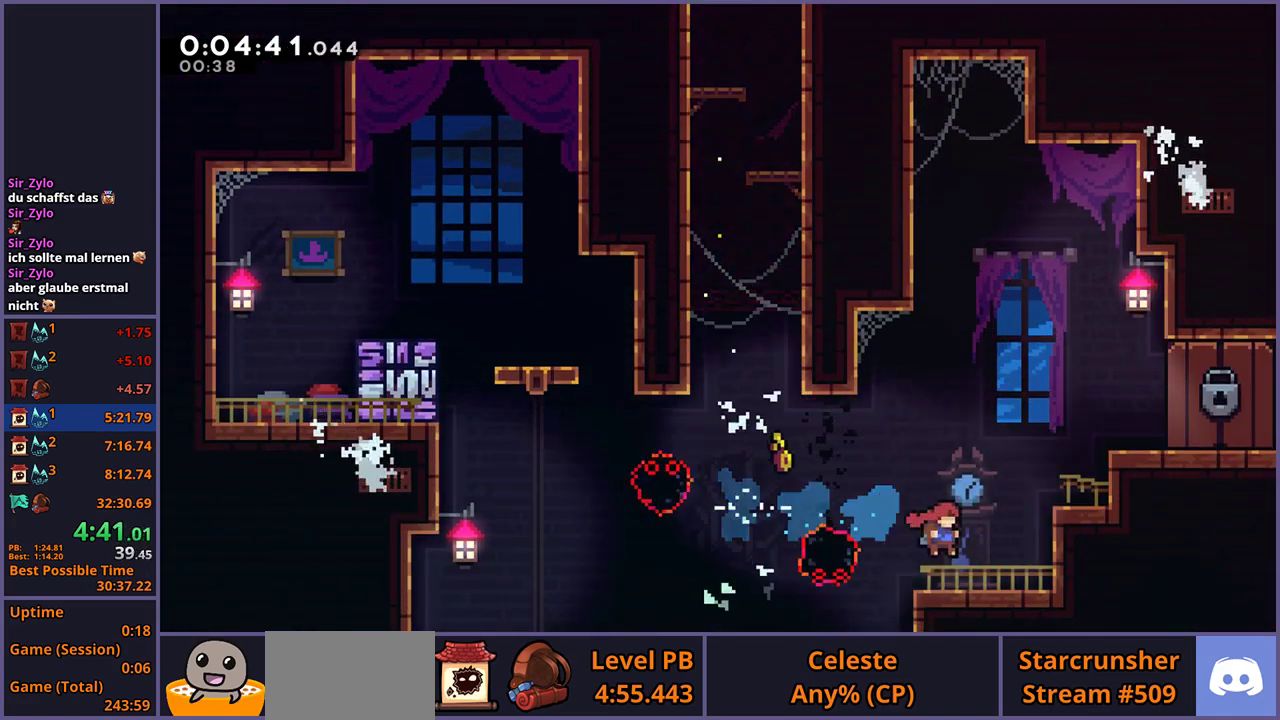
{"buttons": ["R1"], "left_stick": "up-right", "right_stick": "center", "events": [[117, "CROSS", "down"], [117, "left_stick", "up-right"], [183, "CROSS", "up"], [417, "R1", "down"]]}
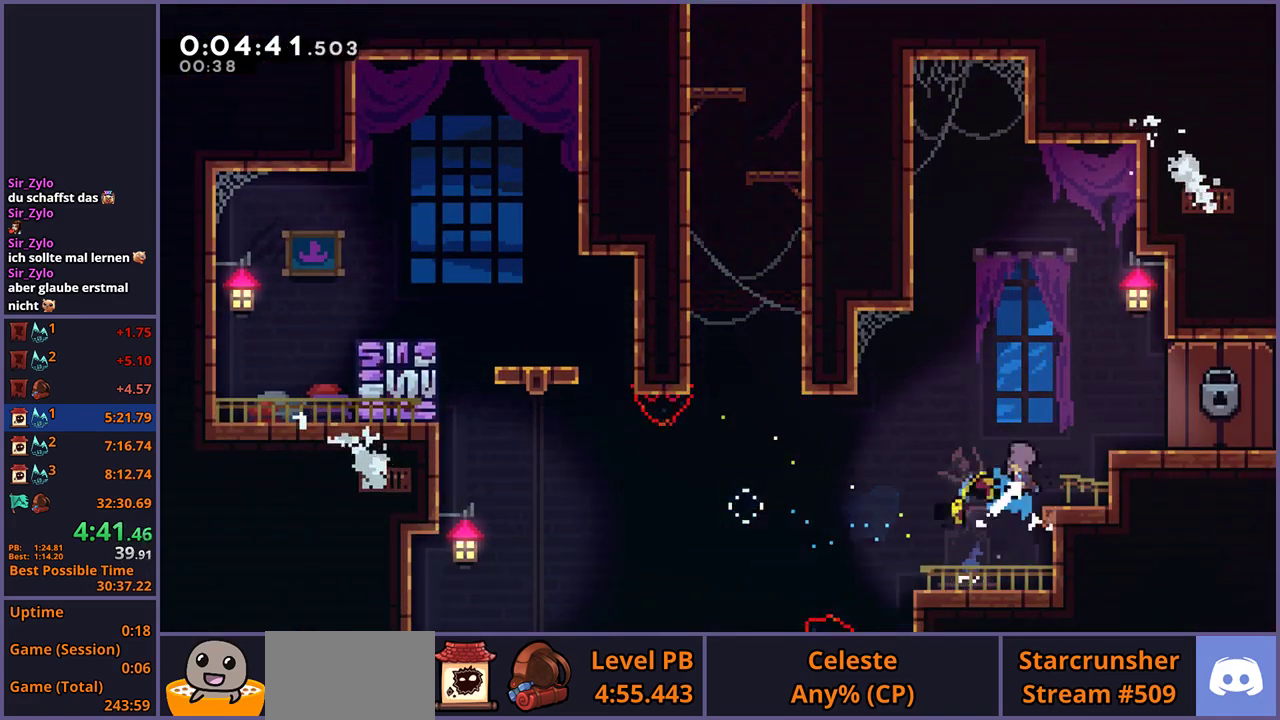
{"buttons": [], "left_stick": "center", "right_stick": "center", "events": [[17, "left_stick", "down-left"], [50, "R1", "up"], [83, "left_stick", "up-right"], [317, "left_stick", "right"], [383, "left_stick", "center"]]}